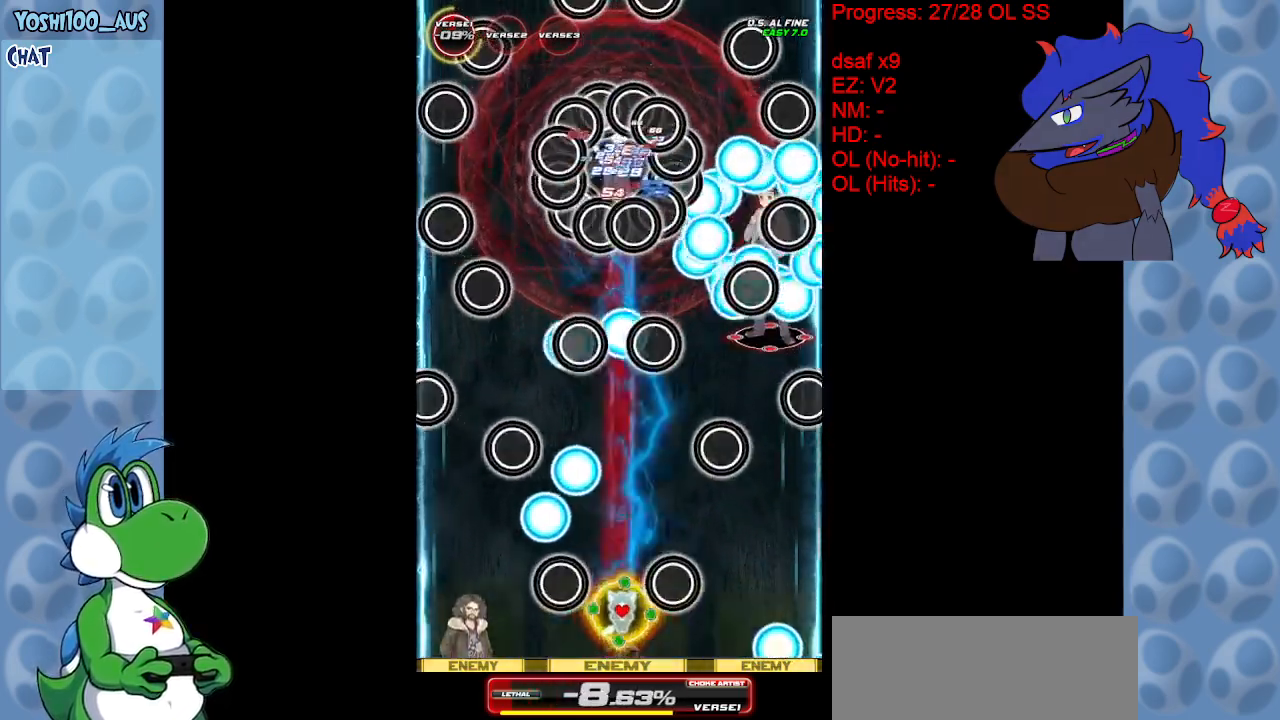
Gameplay with keyboard; each line is a JSON object with the keys held at the frame after it. "events" lists presses ("down") and releases ("up") of "c", "down", "left", "right", "up", "x" and "z" between this image and that frame as [ms after this image, input, new state], when the widget could be followed in between. No other keys are recorded. Mouse input is not recorded.
{"keys": ["z"], "events": [[17, "up", "down"], [17, "z", "down"], [150, "z", "up"], [233, "up", "up"], [383, "z", "down"]]}
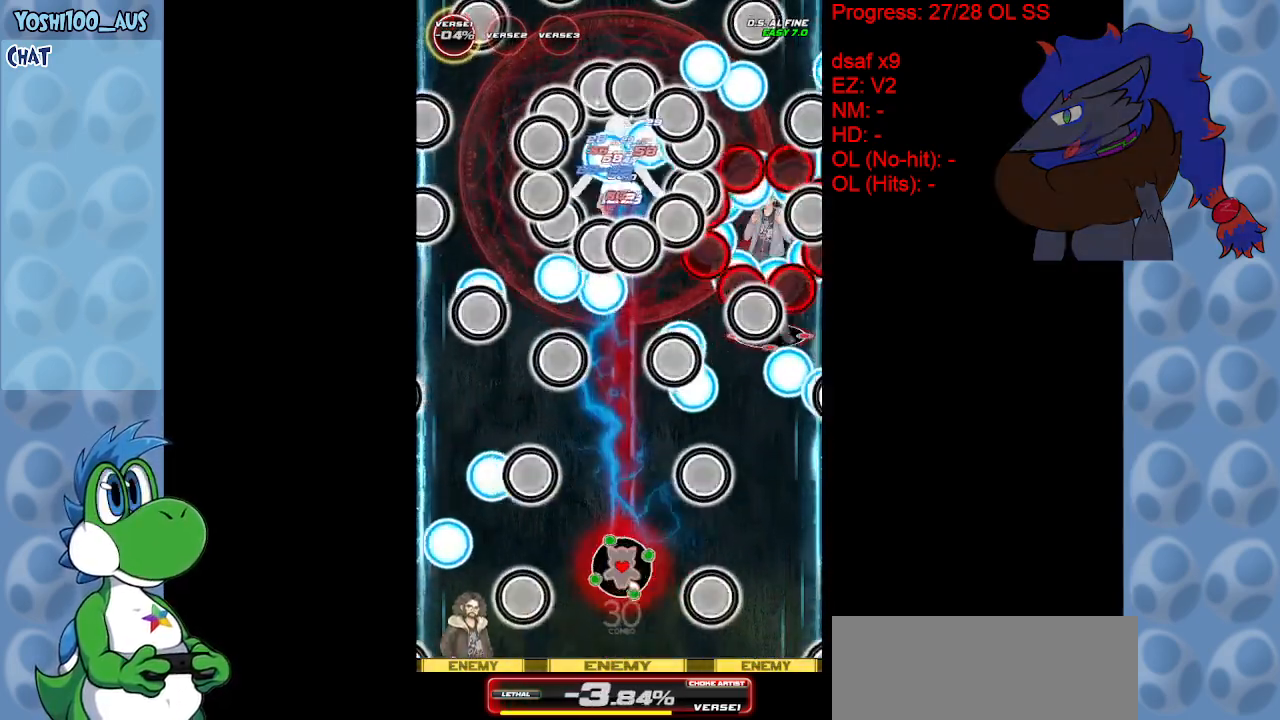
{"keys": [], "events": [[33, "z", "up"], [300, "down", "down"], [300, "z", "down"], [400, "z", "up"], [483, "down", "up"]]}
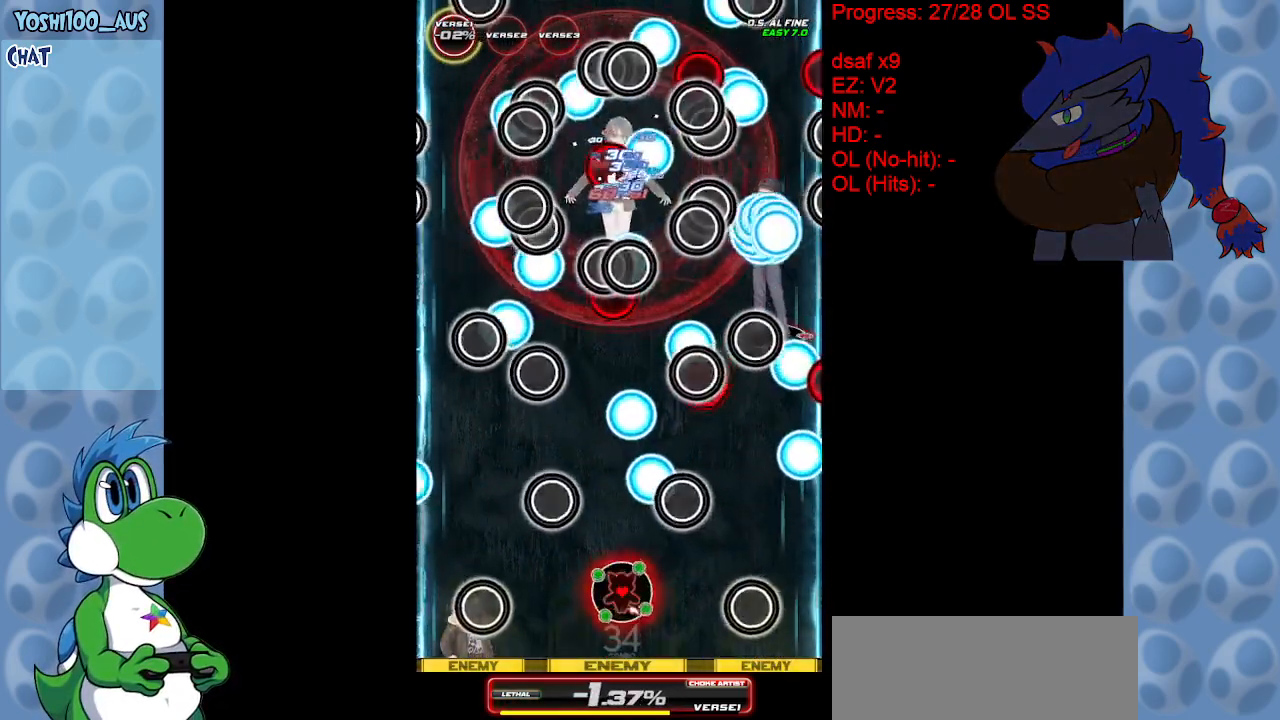
{"keys": [], "events": [[183, "x", "down"], [267, "x", "up"]]}
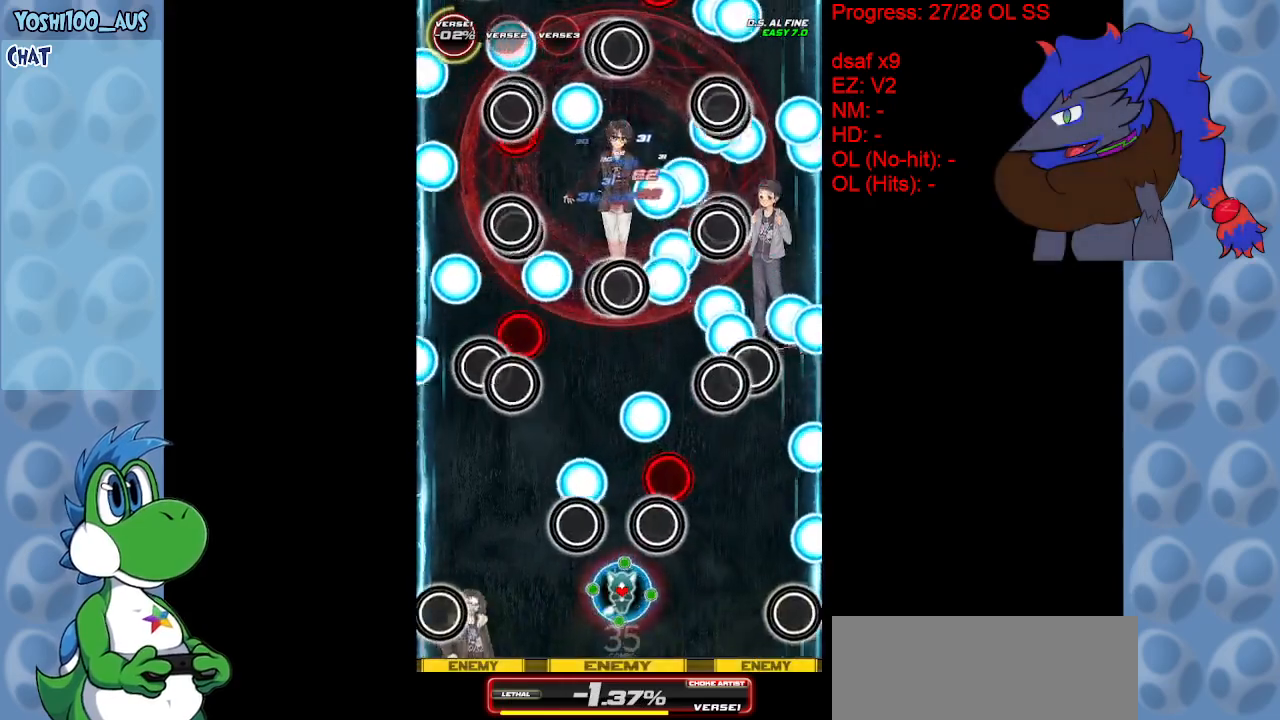
{"keys": ["down", "right", "x"], "events": [[50, "down", "down"], [50, "x", "down"], [133, "x", "up"], [333, "right", "down"], [433, "x", "down"]]}
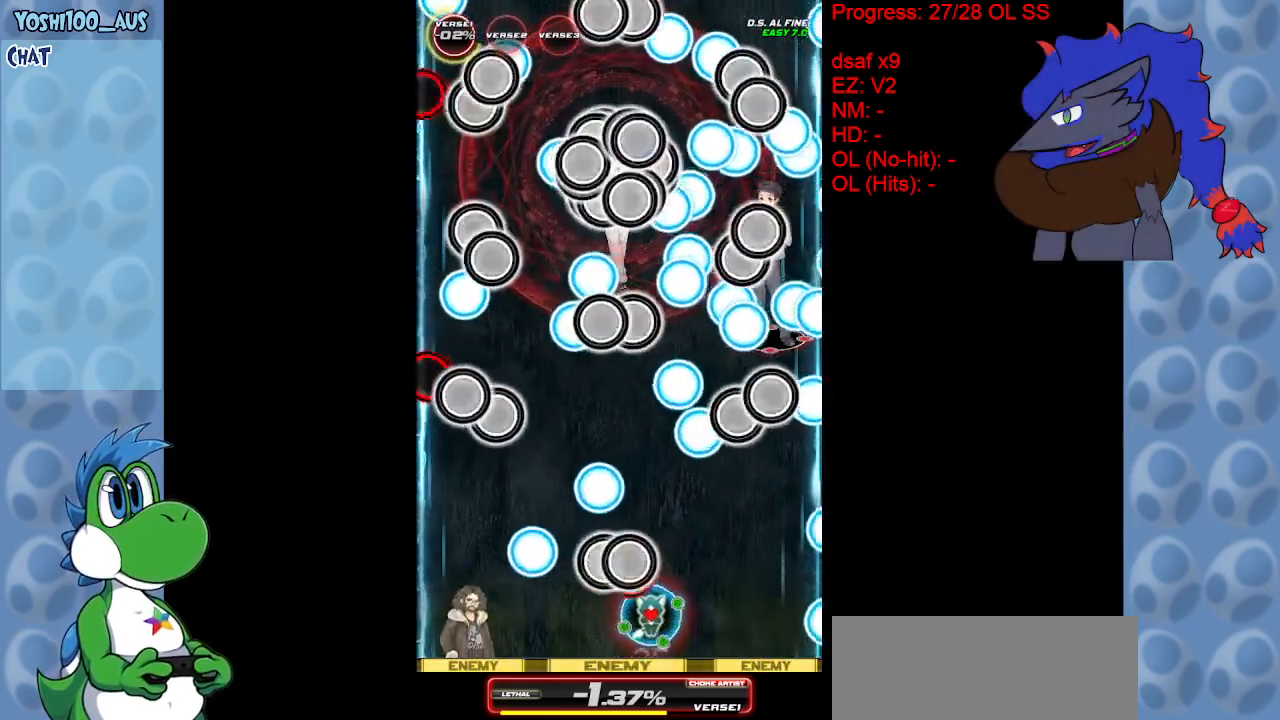
{"keys": [], "events": [[33, "x", "up"], [117, "down", "up"], [117, "right", "up"], [300, "left", "down"], [300, "x", "down"], [450, "x", "up"], [500, "left", "up"]]}
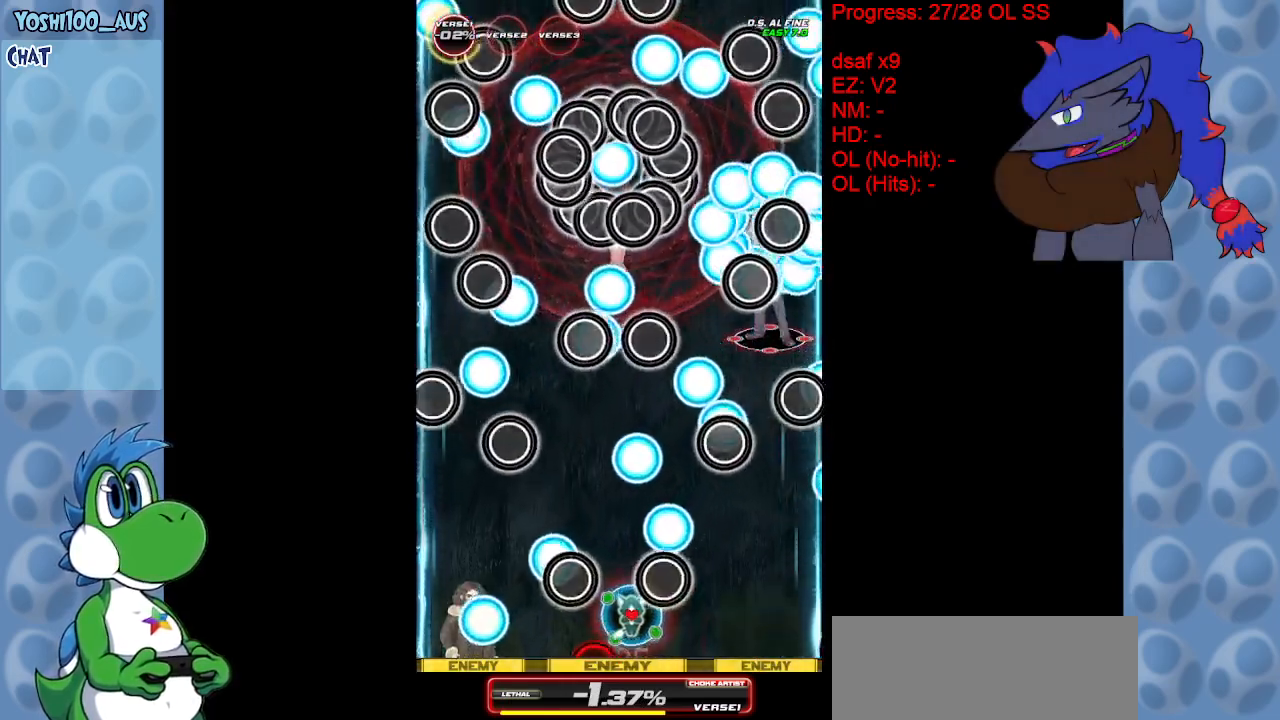
{"keys": ["right", "up", "x"], "events": [[83, "left", "down"], [133, "up", "down"], [133, "x", "down"], [183, "left", "up"], [267, "x", "up"], [417, "right", "down"], [500, "x", "down"]]}
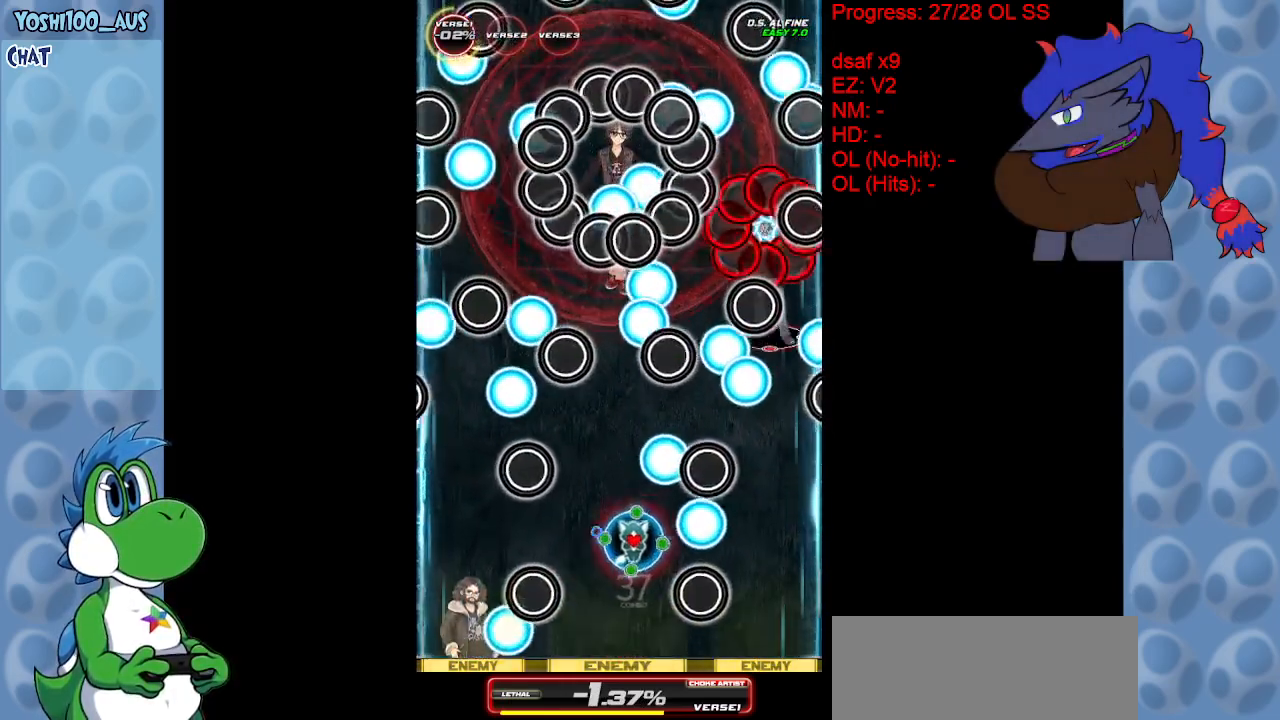
{"keys": ["down", "x"], "events": [[100, "up", "up"], [150, "x", "up"], [233, "right", "up"], [383, "down", "down"], [383, "left", "down"], [433, "x", "down"], [467, "left", "up"]]}
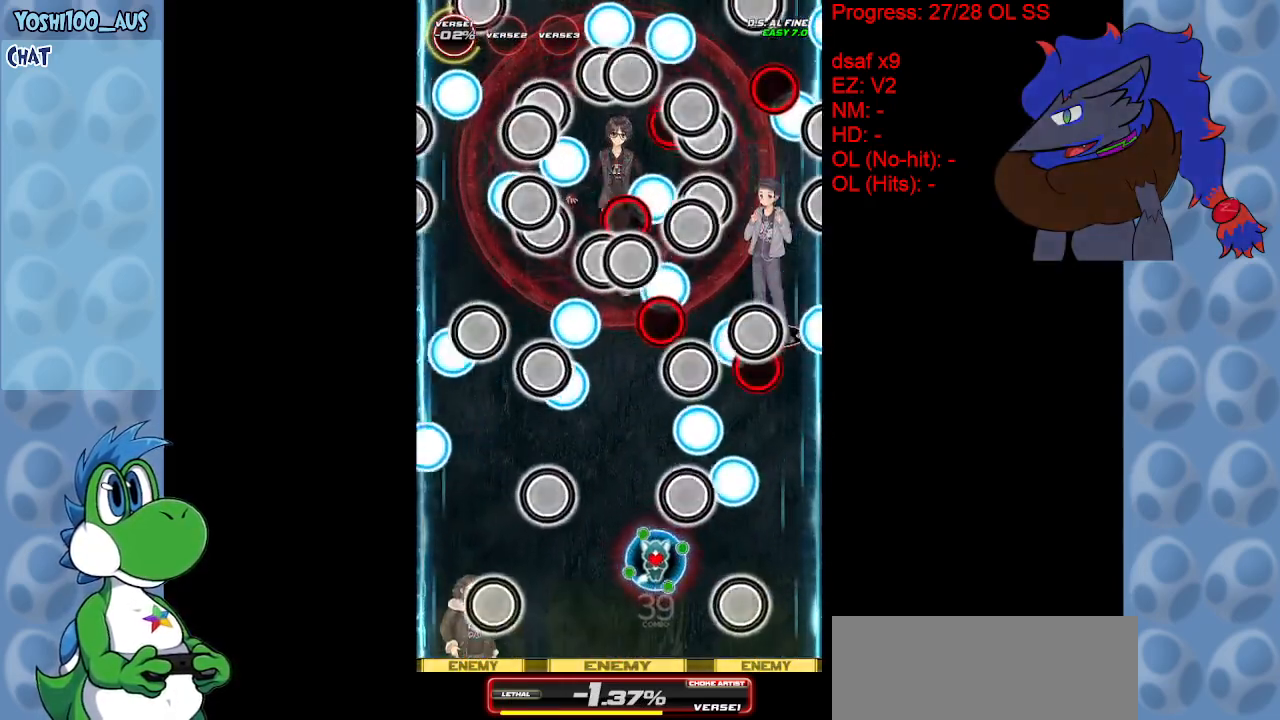
{"keys": [], "events": [[67, "right", "down"], [67, "x", "up"], [200, "down", "up"], [300, "x", "down"], [350, "right", "up"], [350, "up", "down"], [450, "x", "up"], [500, "up", "up"]]}
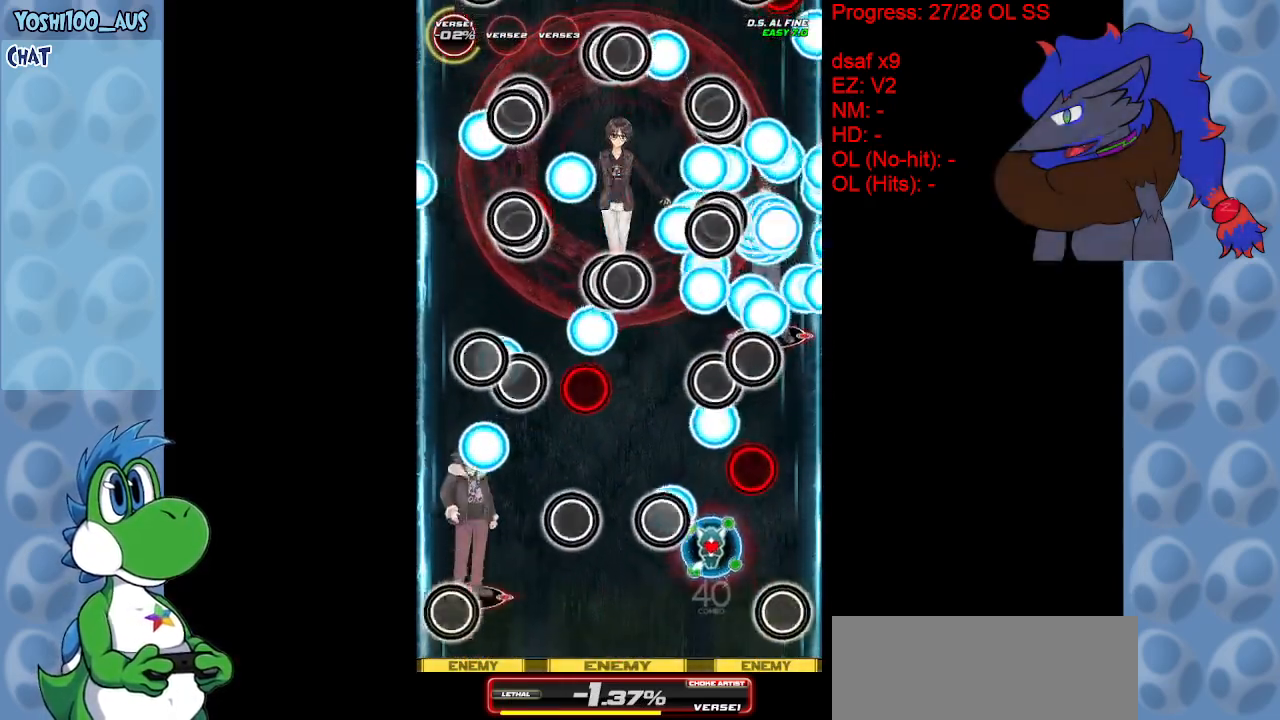
{"keys": ["left"], "events": [[100, "up", "down"], [167, "x", "down"], [267, "left", "down"], [317, "x", "up"], [417, "up", "up"]]}
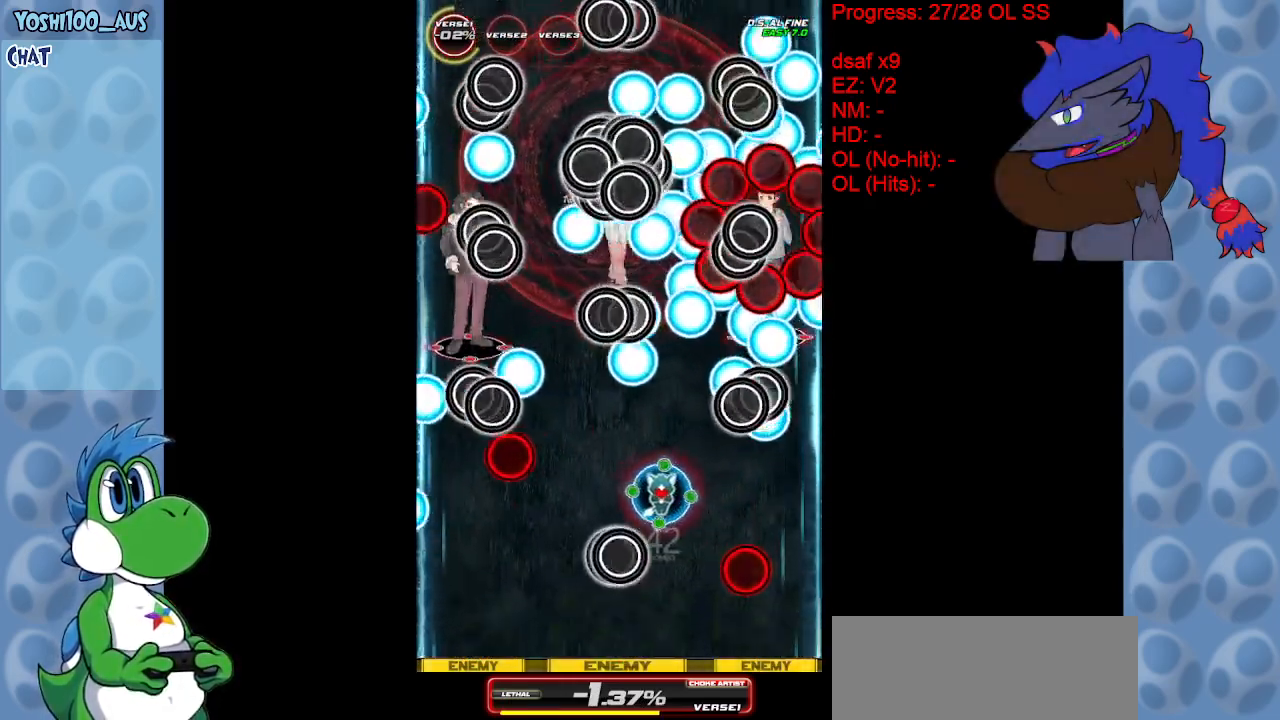
{"keys": ["left", "up", "x"], "events": [[67, "x", "down"], [200, "left", "up"], [200, "x", "up"], [333, "left", "down"], [383, "up", "down"], [383, "x", "down"]]}
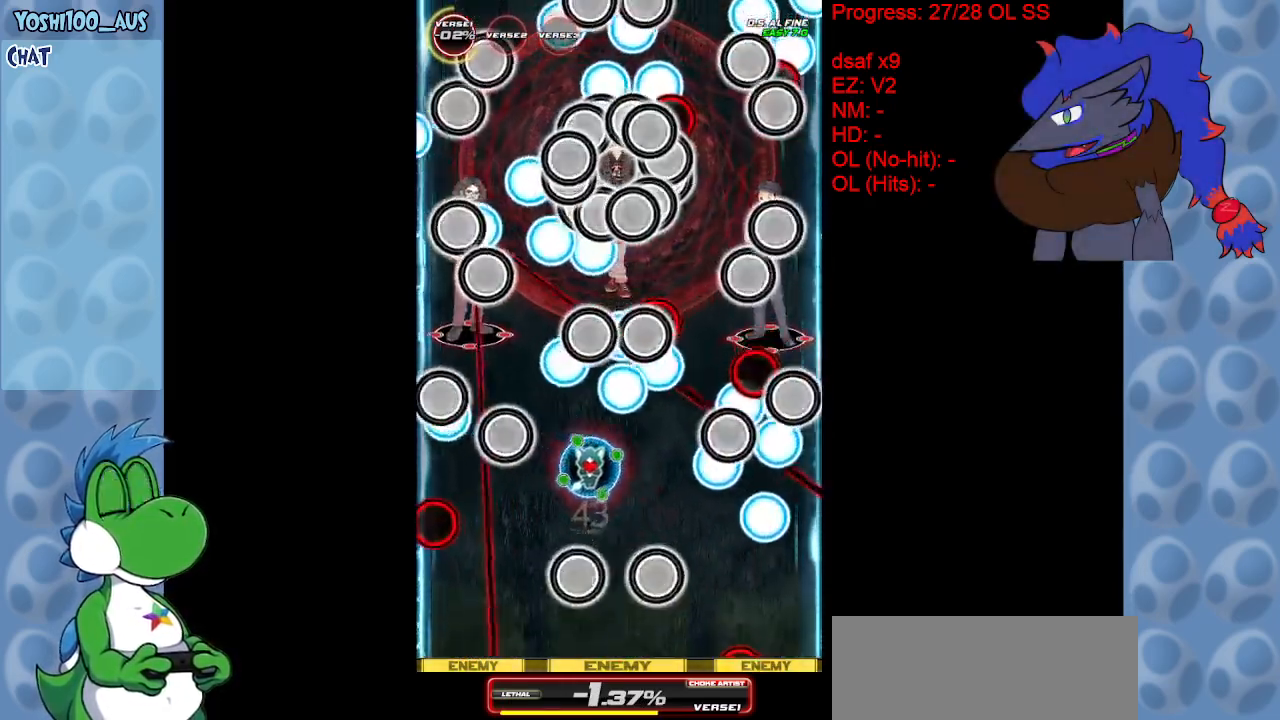
{"keys": ["down", "right"], "events": [[17, "x", "up"], [117, "left", "up"], [250, "x", "down"], [300, "up", "up"], [400, "x", "up"], [483, "down", "down"], [483, "right", "down"]]}
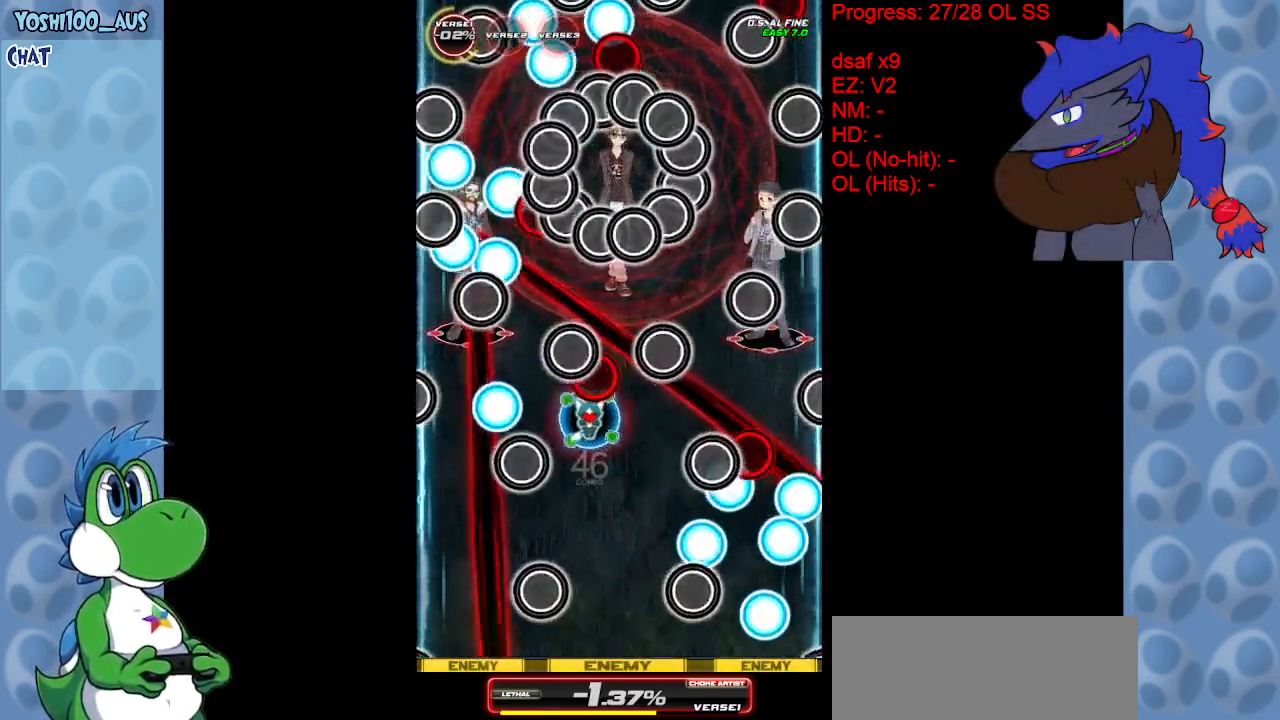
{"keys": ["x"], "events": [[33, "right", "up"], [83, "x", "down"], [217, "x", "up"], [267, "down", "up"], [450, "x", "down"]]}
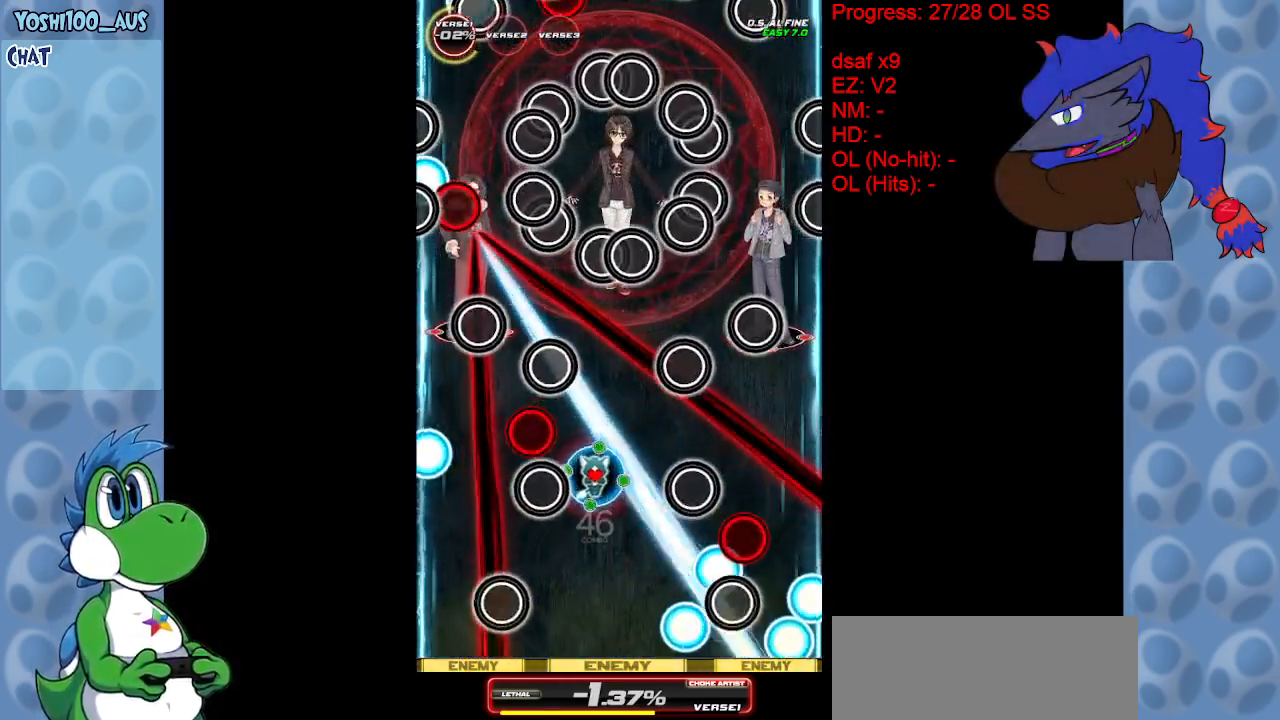
{"keys": [], "events": [[117, "x", "up"], [333, "x", "down"], [483, "x", "up"]]}
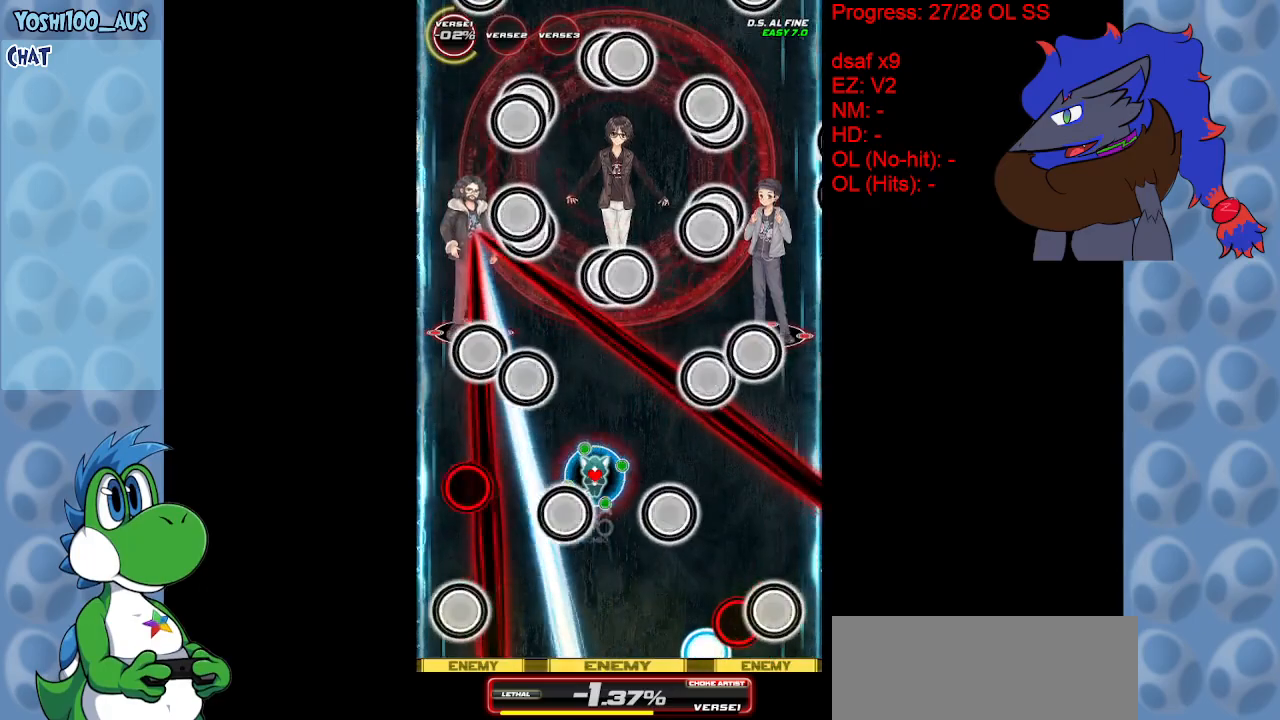
{"keys": [], "events": [[217, "right", "down"], [217, "x", "down"], [300, "right", "up"], [350, "x", "up"]]}
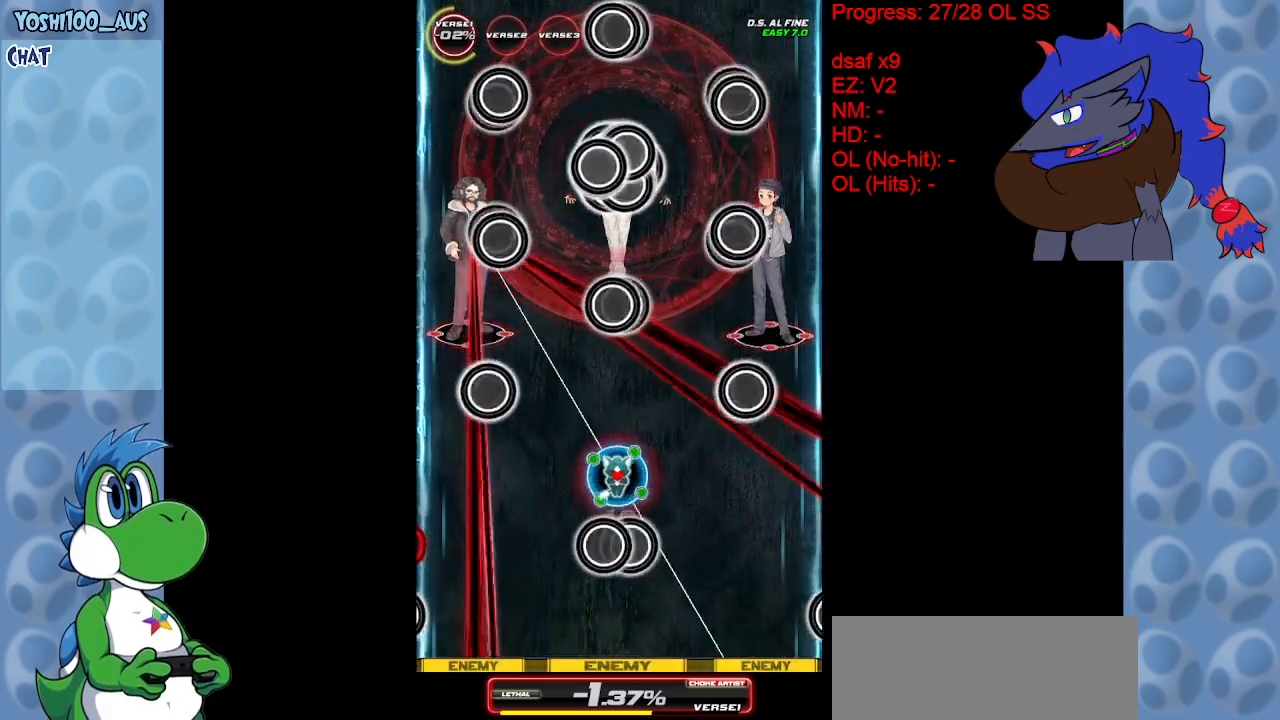
{"keys": ["down", "x"], "events": [[83, "x", "down"], [233, "x", "up"], [450, "down", "down"], [450, "x", "down"]]}
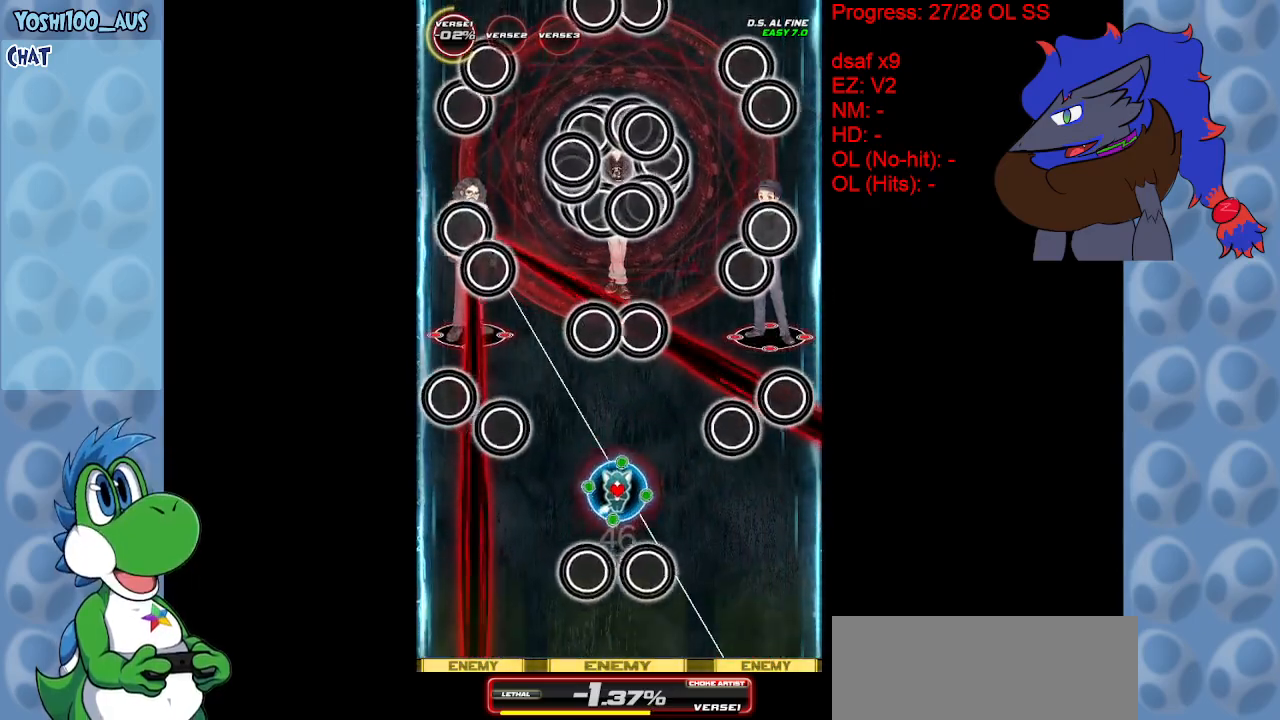
{"keys": ["x"], "events": [[50, "down", "up"], [100, "x", "up"], [283, "down", "down"], [333, "x", "down"], [467, "down", "up"]]}
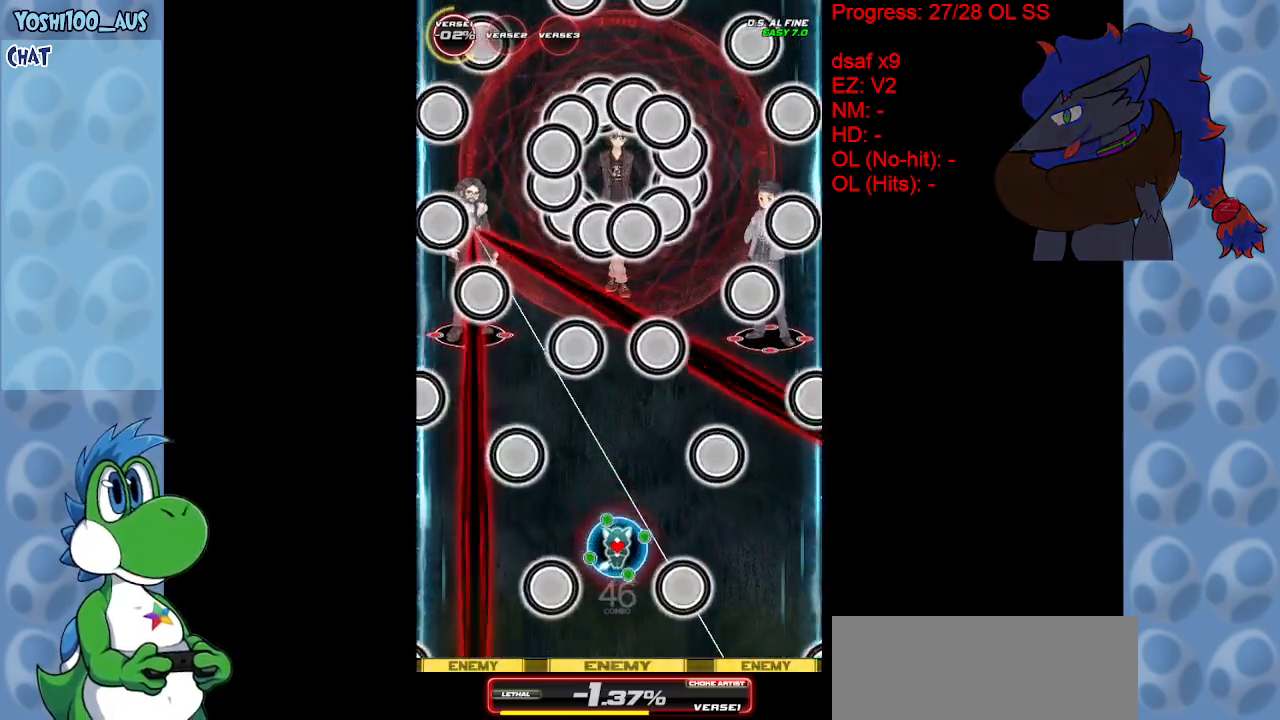
{"keys": ["down"], "events": [[17, "x", "up"], [200, "x", "down"], [250, "down", "down"], [350, "x", "up"]]}
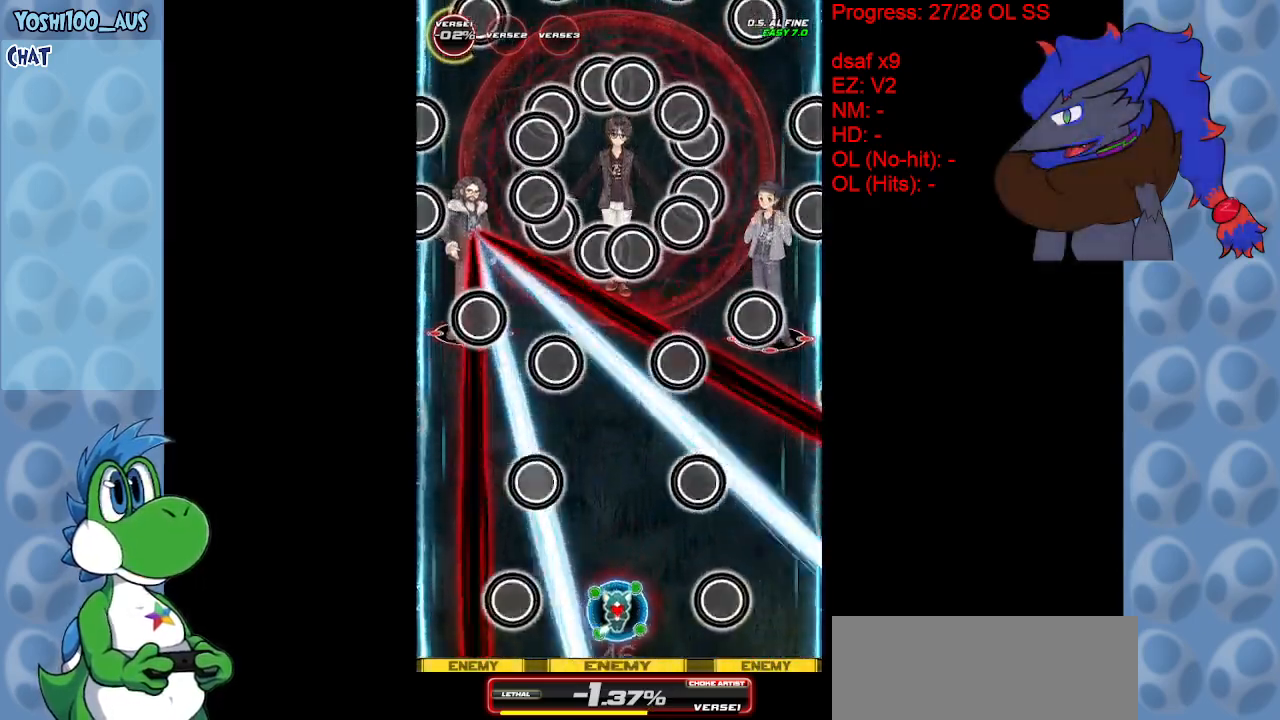
{"keys": ["down", "x"], "events": [[83, "x", "down"], [233, "x", "up"], [467, "x", "down"]]}
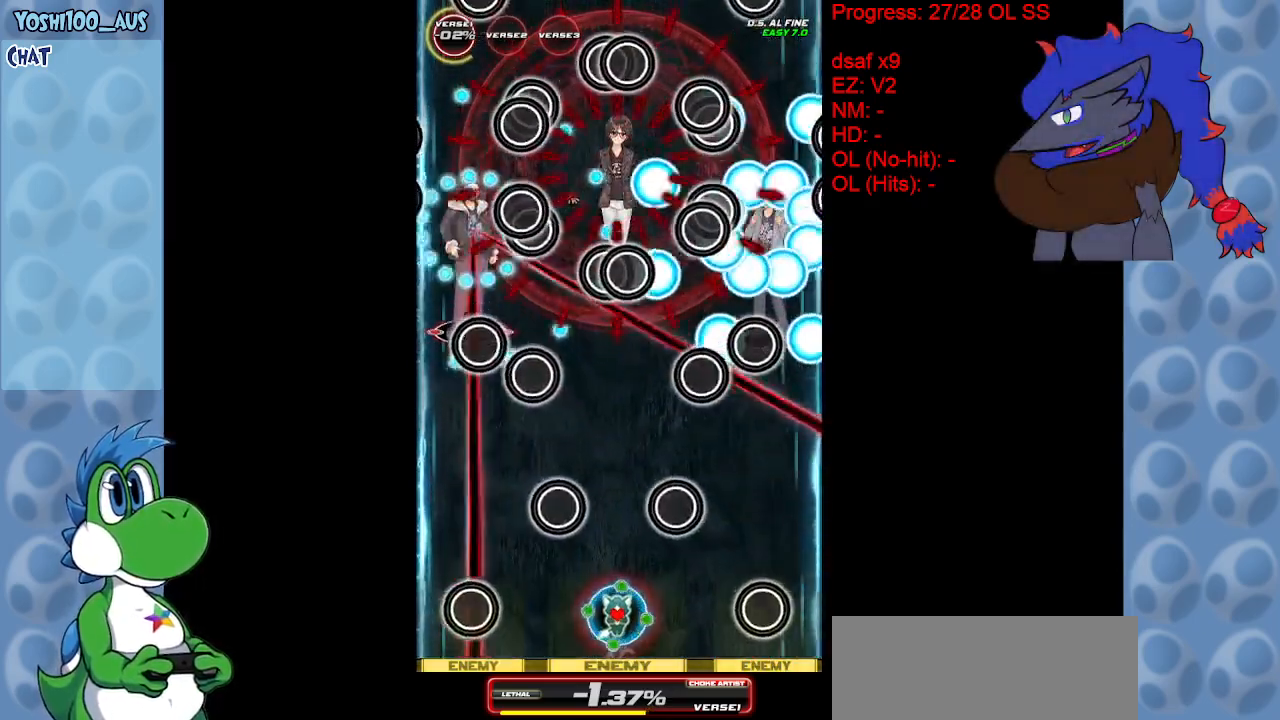
{"keys": ["down", "right", "x"], "events": [[100, "x", "up"], [200, "down", "up"], [333, "down", "down"], [383, "x", "down"], [433, "right", "down"]]}
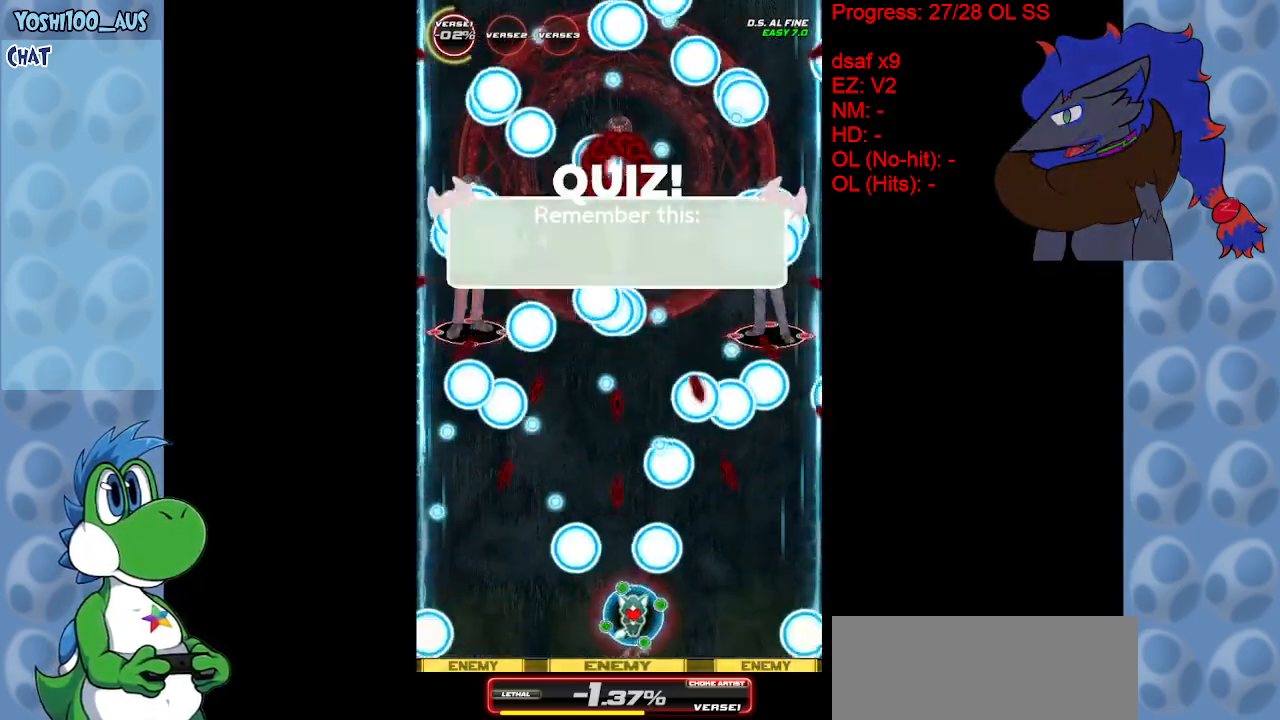
{"keys": ["up"], "events": [[17, "x", "up"], [67, "right", "up"], [117, "down", "up"], [217, "right", "down"], [250, "up", "down"], [250, "x", "down"], [300, "right", "up"], [400, "x", "up"]]}
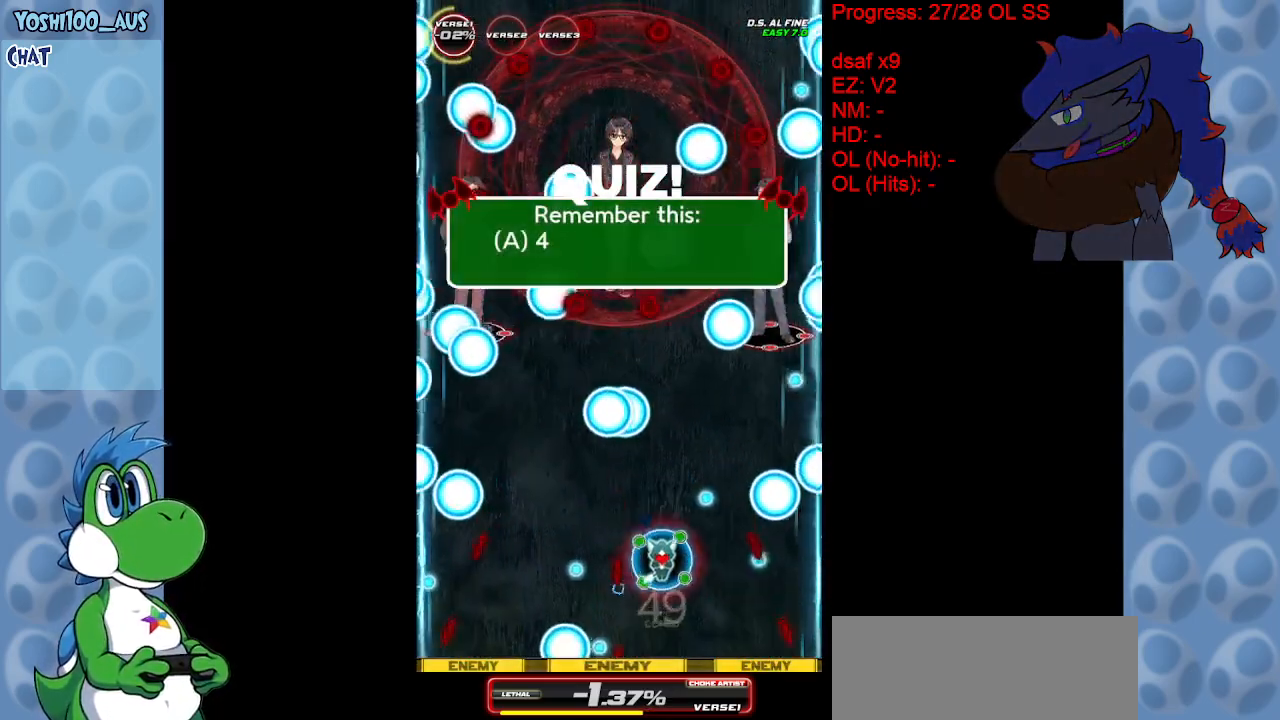
{"keys": ["up"], "events": [[83, "left", "down"], [133, "x", "down"], [317, "x", "up"], [367, "left", "up"]]}
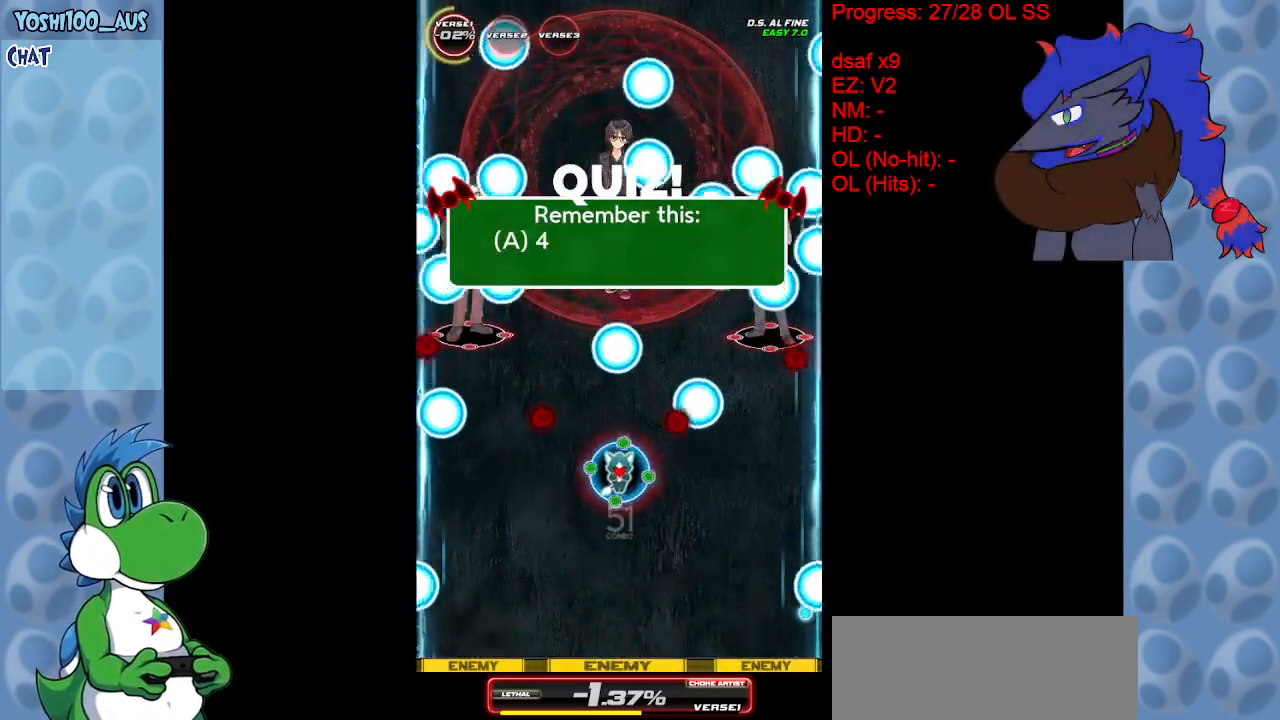
{"keys": ["right", "up", "x"], "events": [[17, "up", "up"], [17, "x", "down"], [150, "x", "up"], [333, "right", "down"], [333, "up", "down"], [333, "x", "down"]]}
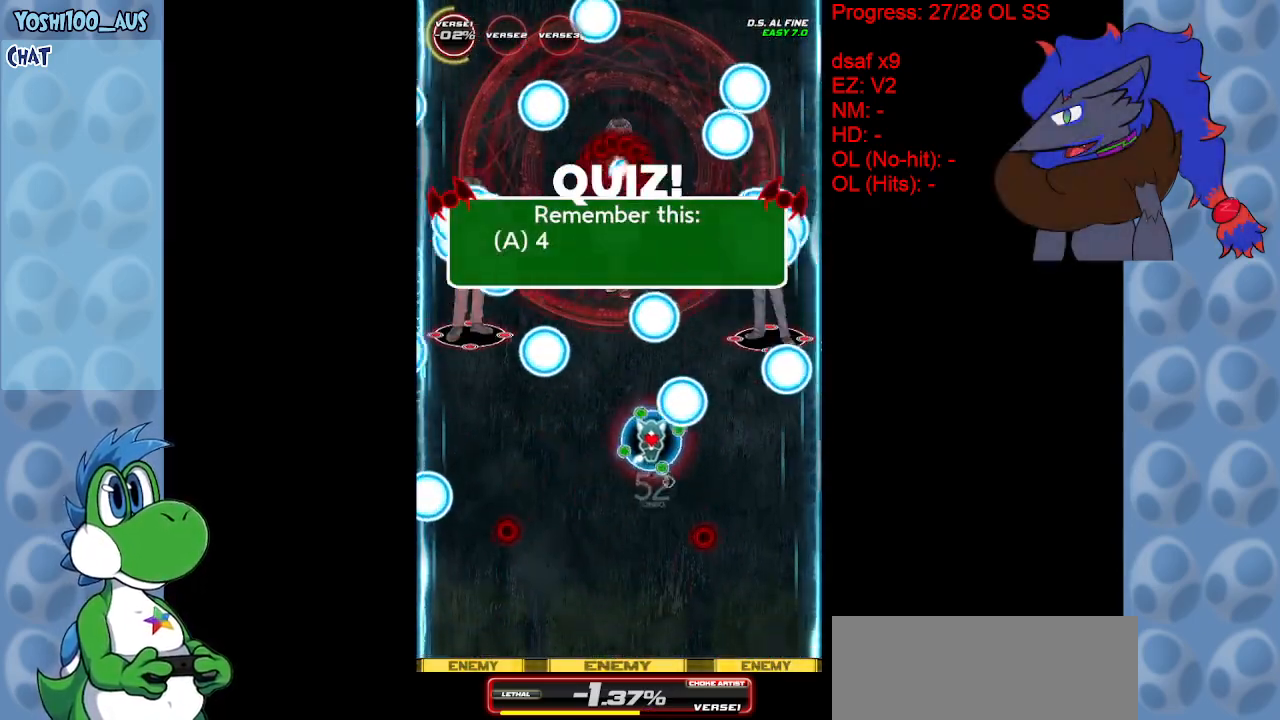
{"keys": ["left"], "events": [[17, "x", "up"], [117, "right", "up"], [167, "left", "down"], [167, "up", "up"], [267, "x", "down"], [400, "x", "up"]]}
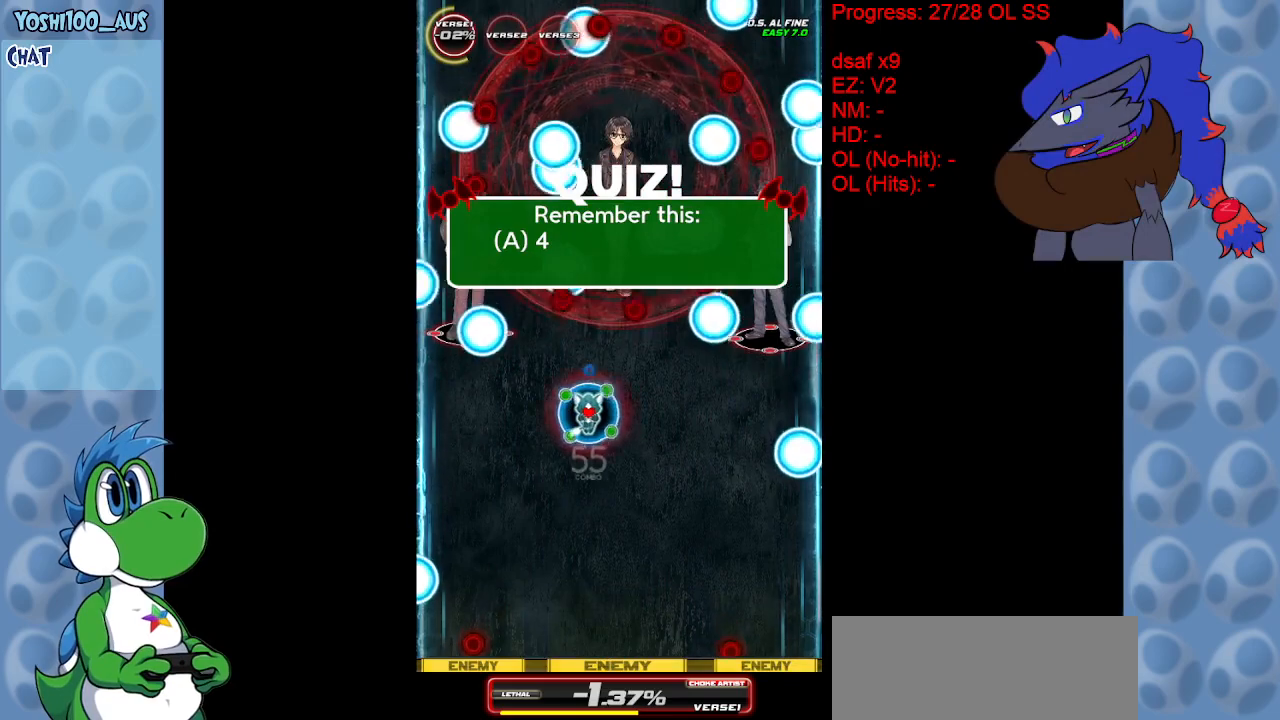
{"keys": ["down", "right"], "events": [[183, "x", "down"], [317, "x", "up"], [367, "down", "down"], [417, "left", "up"], [450, "right", "down"]]}
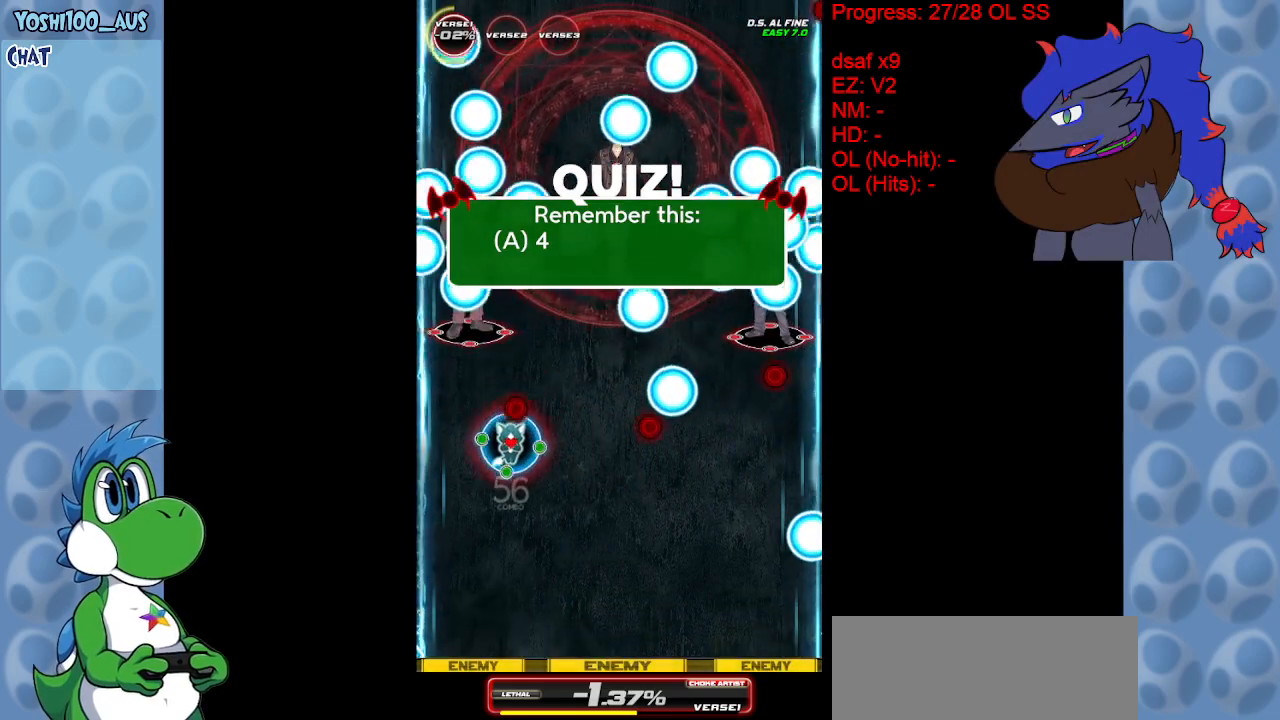
{"keys": ["right", "x"], "events": [[50, "x", "down"], [183, "down", "up"], [183, "x", "up"], [383, "x", "down"], [417, "up", "down"], [483, "up", "up"]]}
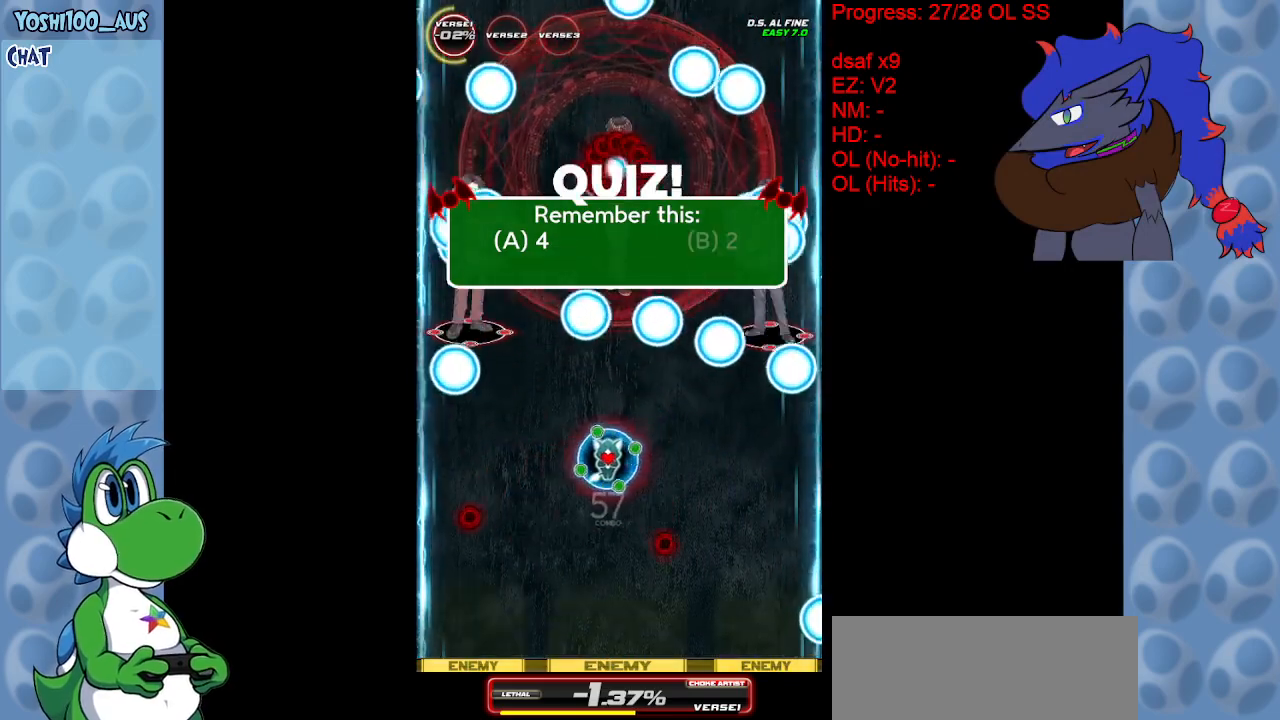
{"keys": ["left"], "events": [[33, "x", "up"], [217, "down", "down"], [217, "right", "up"], [267, "x", "down"], [400, "x", "up"], [450, "down", "up"], [450, "left", "down"]]}
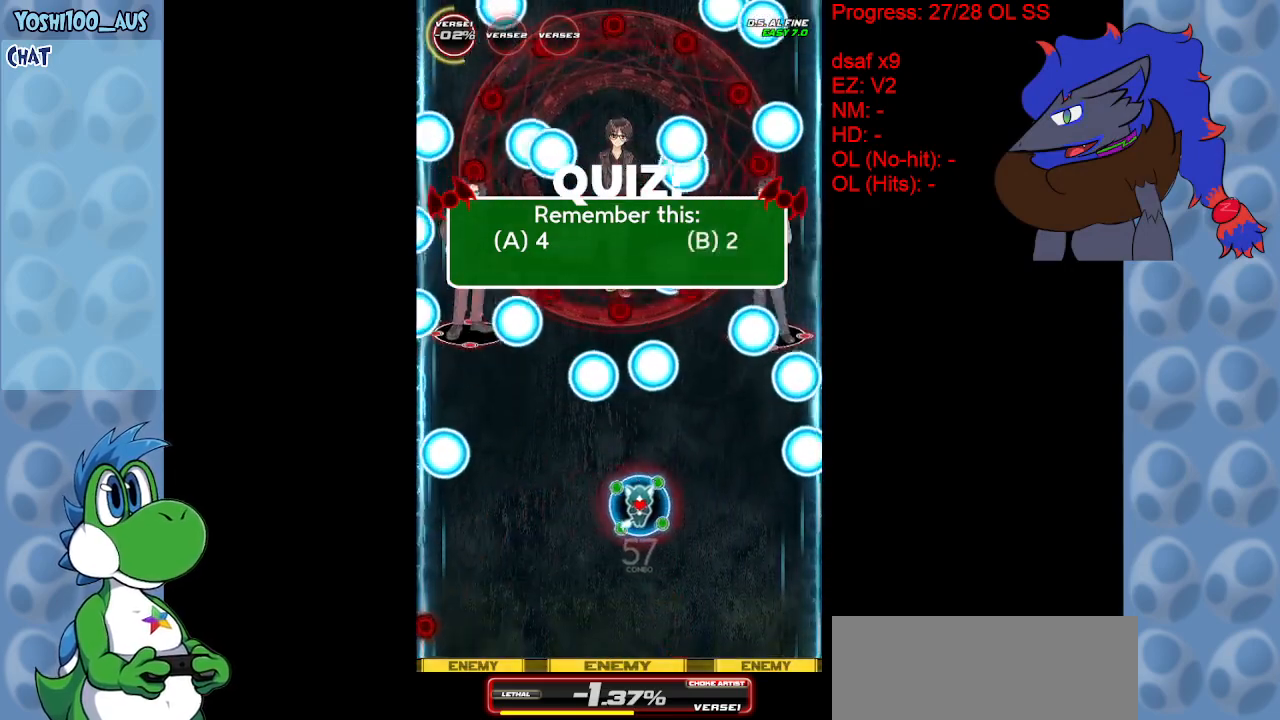
{"keys": ["up", "x"], "events": [[83, "x", "down"], [233, "x", "up"], [417, "up", "down"], [450, "x", "down"], [500, "left", "up"]]}
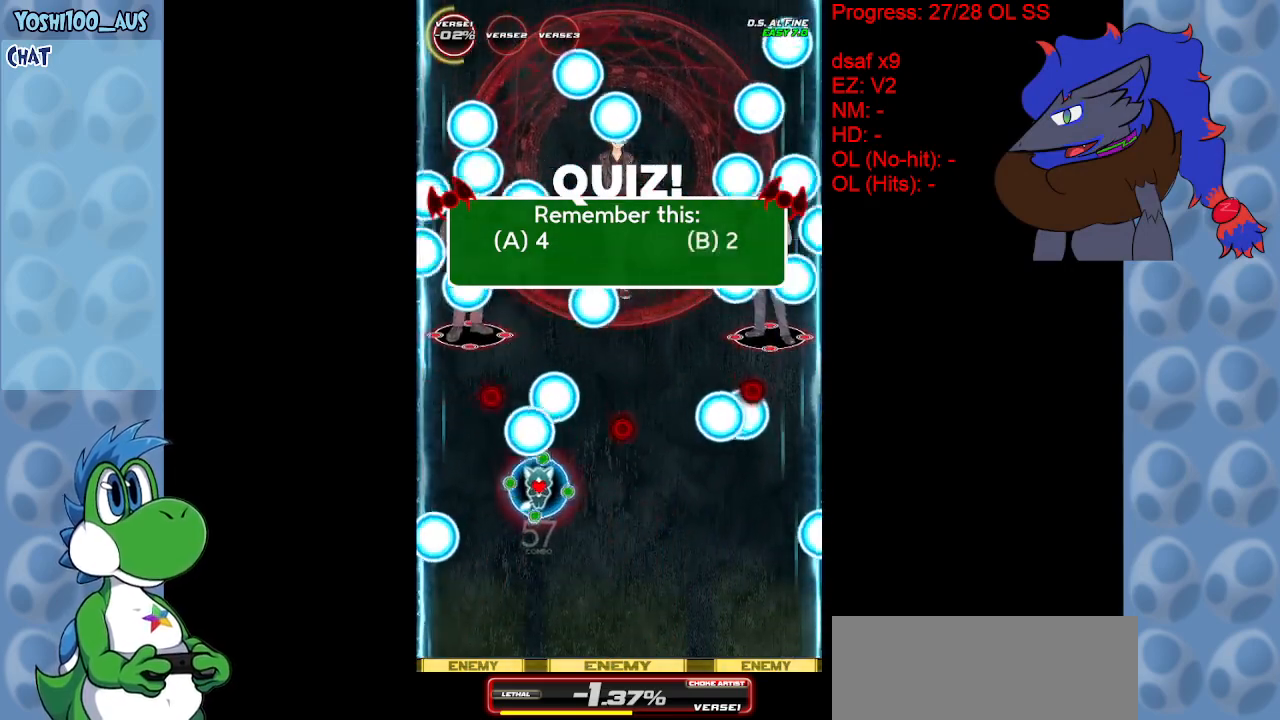
{"keys": ["right", "x"], "events": [[100, "right", "down"], [100, "x", "up"], [283, "up", "up"], [333, "x", "down"]]}
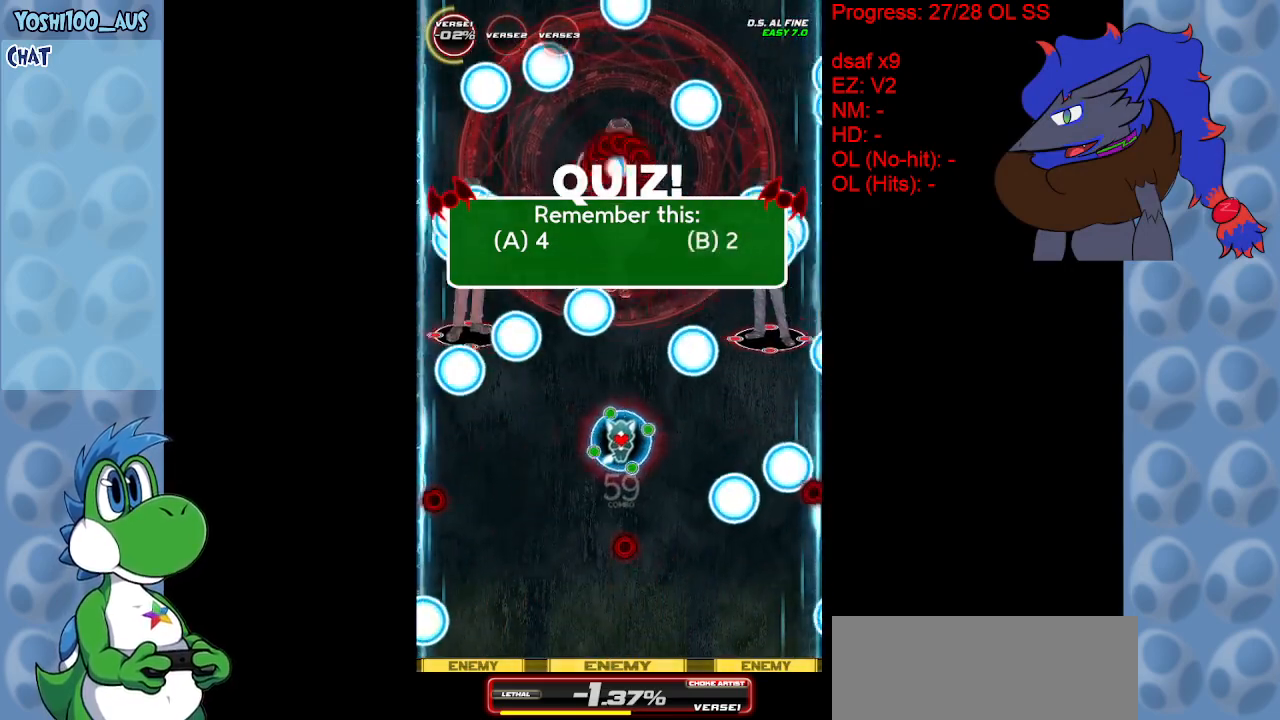
{"keys": ["down", "right"], "events": [[17, "down", "down"], [17, "x", "up"], [250, "x", "down"], [400, "x", "up"]]}